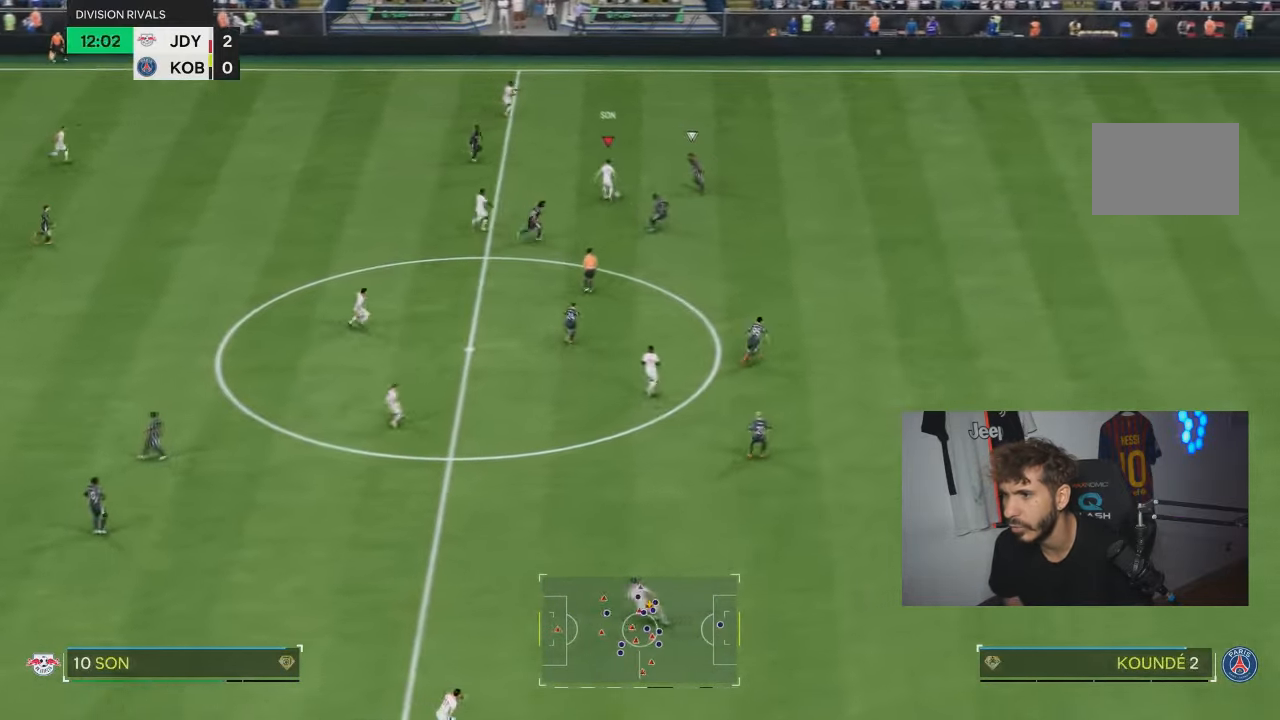
Gameplay with a controller (PlayStation layout); each line is a JSON object with the inputs held at the frame after it. "events" lists button and stick changes between this image and that frame as [ms after this image, input, new state], when the widget could be followed in between. Not read: L3 R3.
{"buttons": ["R2"], "left_stick": "right", "right_stick": "center", "events": [[267, "R2", "down"], [401, "left_stick", "right"]]}
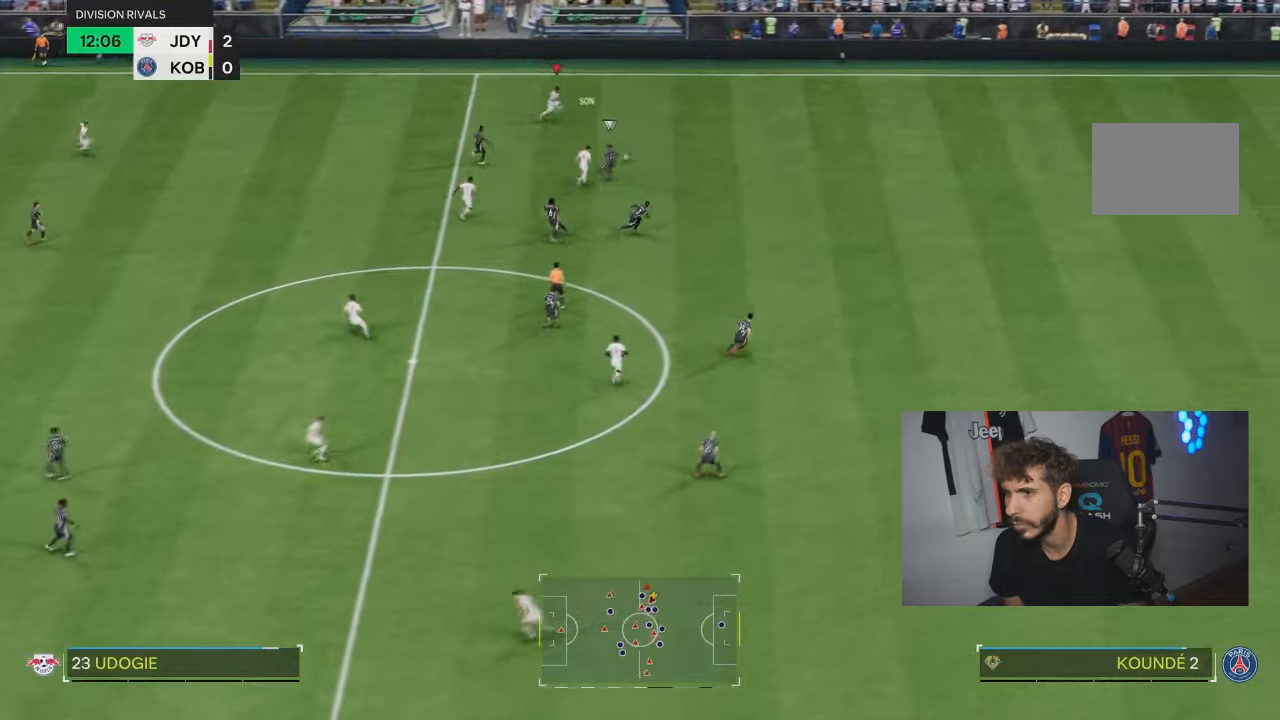
{"buttons": ["R2"], "left_stick": "right", "right_stick": "center", "events": []}
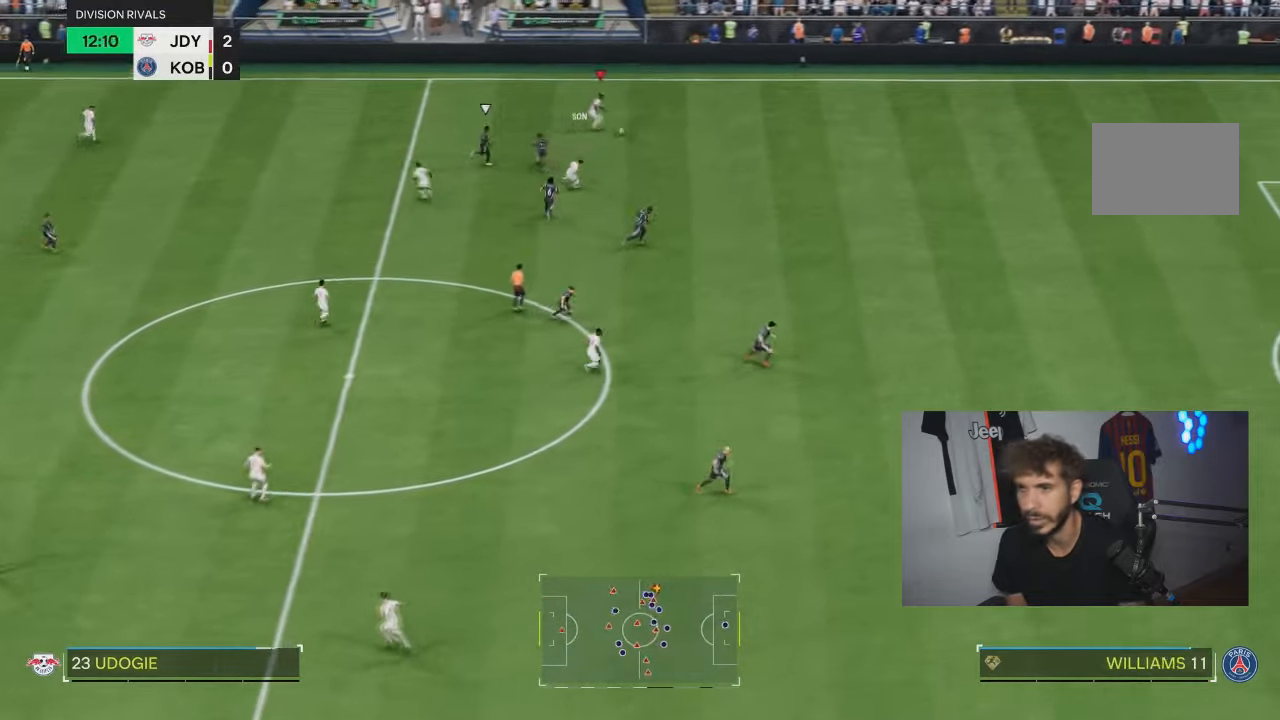
{"buttons": ["R2"], "left_stick": "right", "right_stick": "center", "events": []}
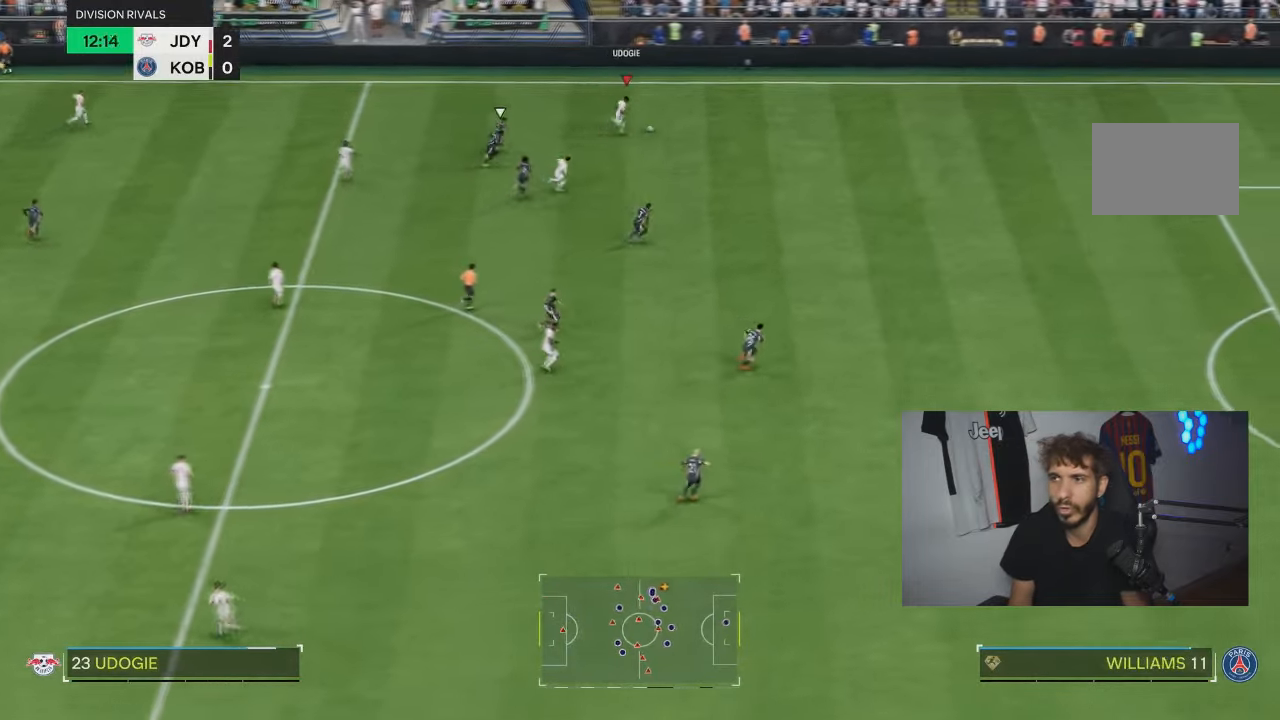
{"buttons": ["R2"], "left_stick": "right", "right_stick": "center"}
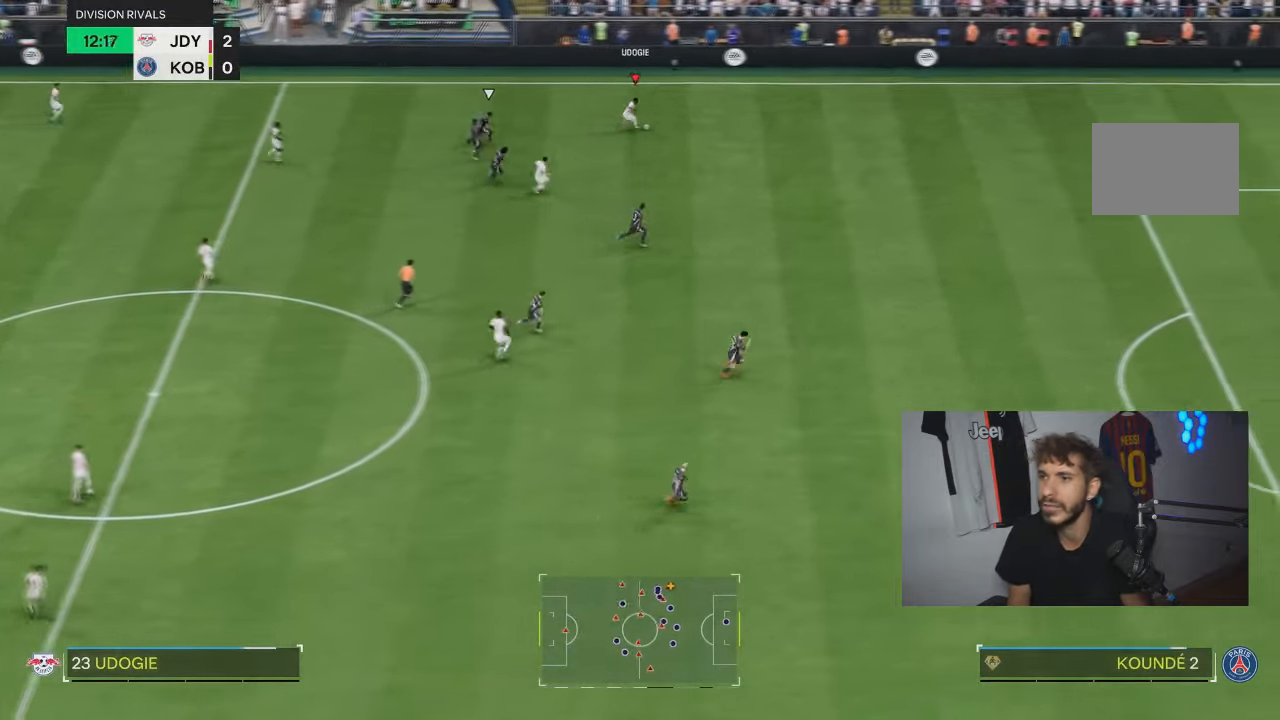
{"buttons": ["R2"], "left_stick": "right", "right_stick": "center", "events": []}
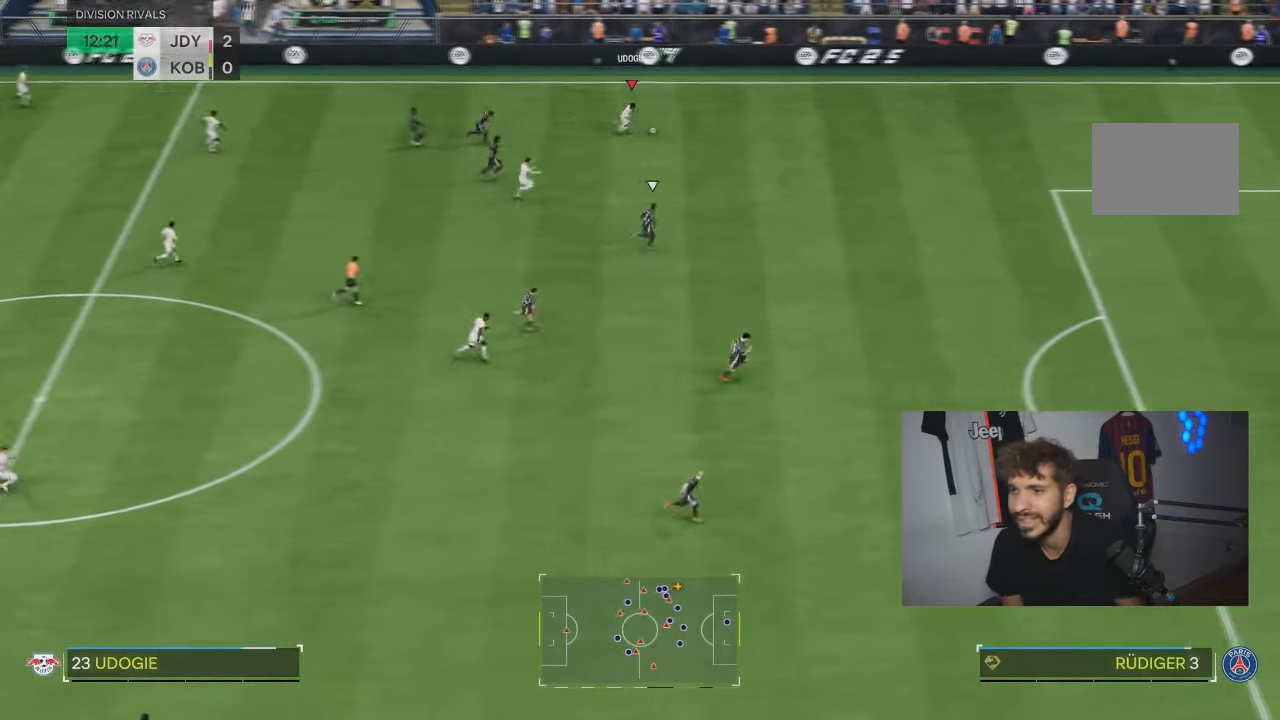
{"buttons": [], "left_stick": "right", "right_stick": "center", "events": [[300, "R2", "up"]]}
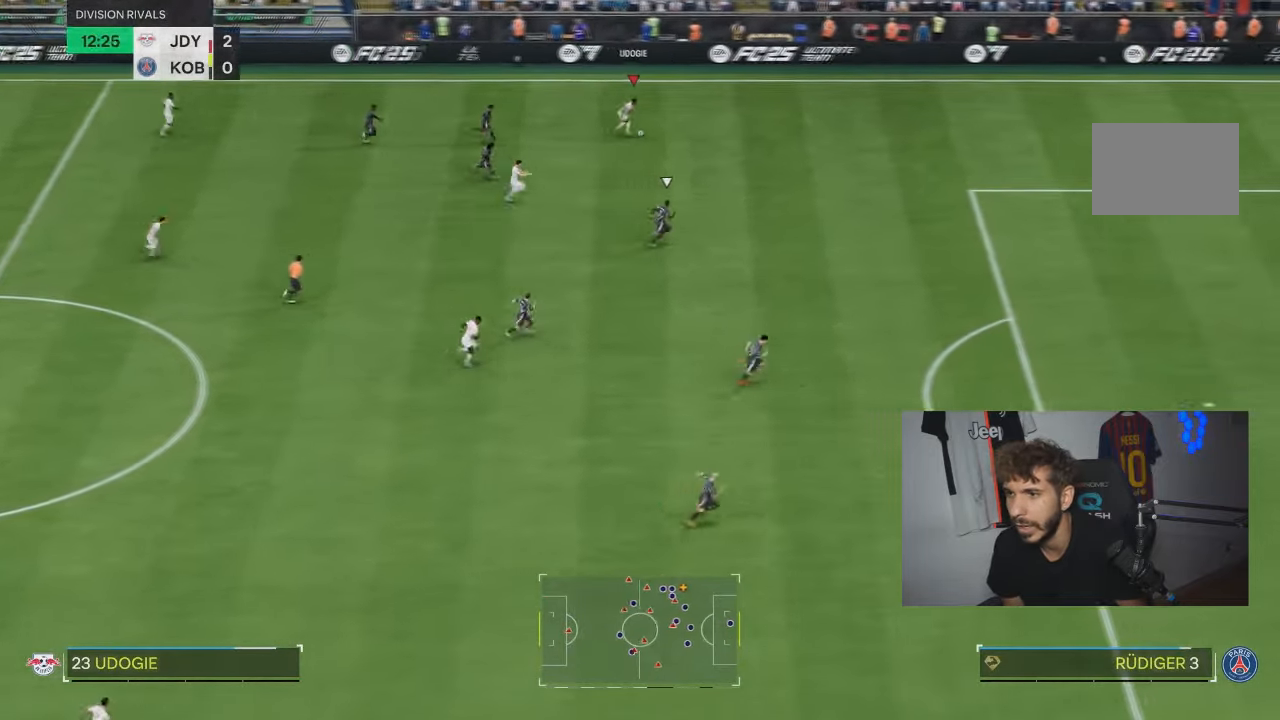
{"buttons": ["L1", "L2"], "left_stick": "down-right", "right_stick": "center", "events": [[234, "left_stick", "down-right"], [267, "L1", "down"], [267, "L2", "down"]]}
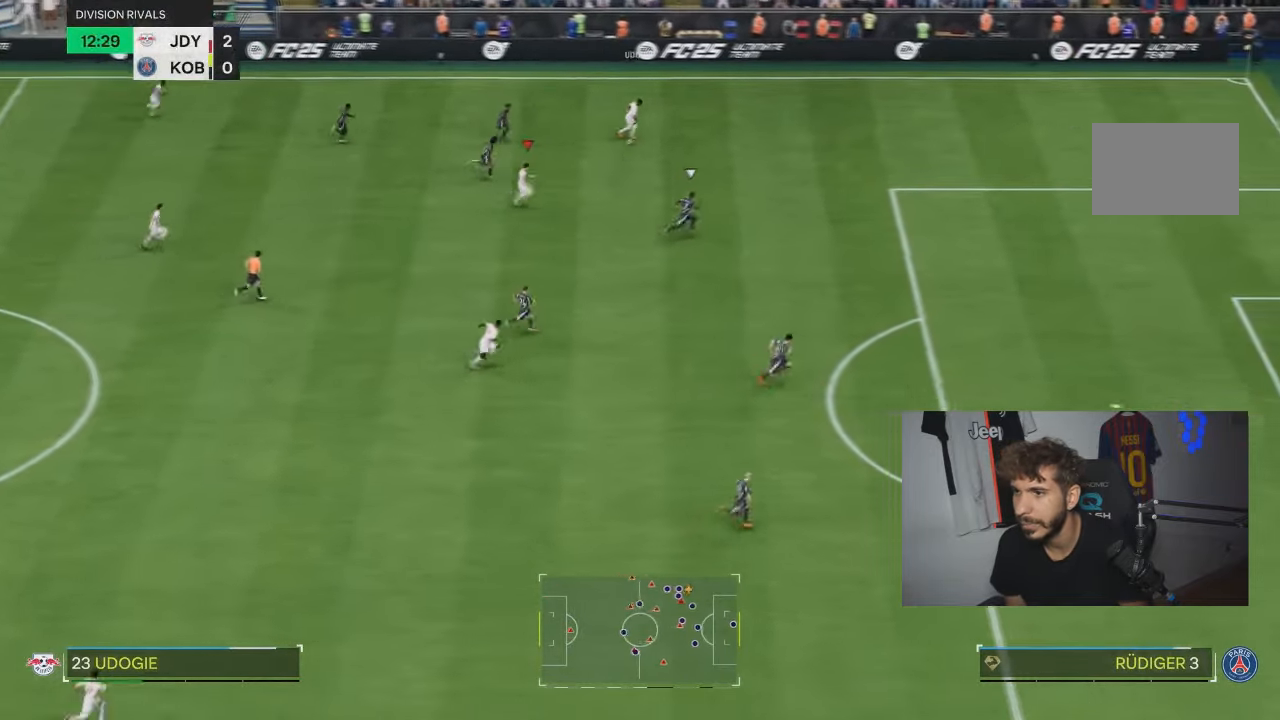
{"buttons": [], "left_stick": "down-right", "right_stick": "center", "events": [[67, "L1", "up"], [67, "L2", "up"]]}
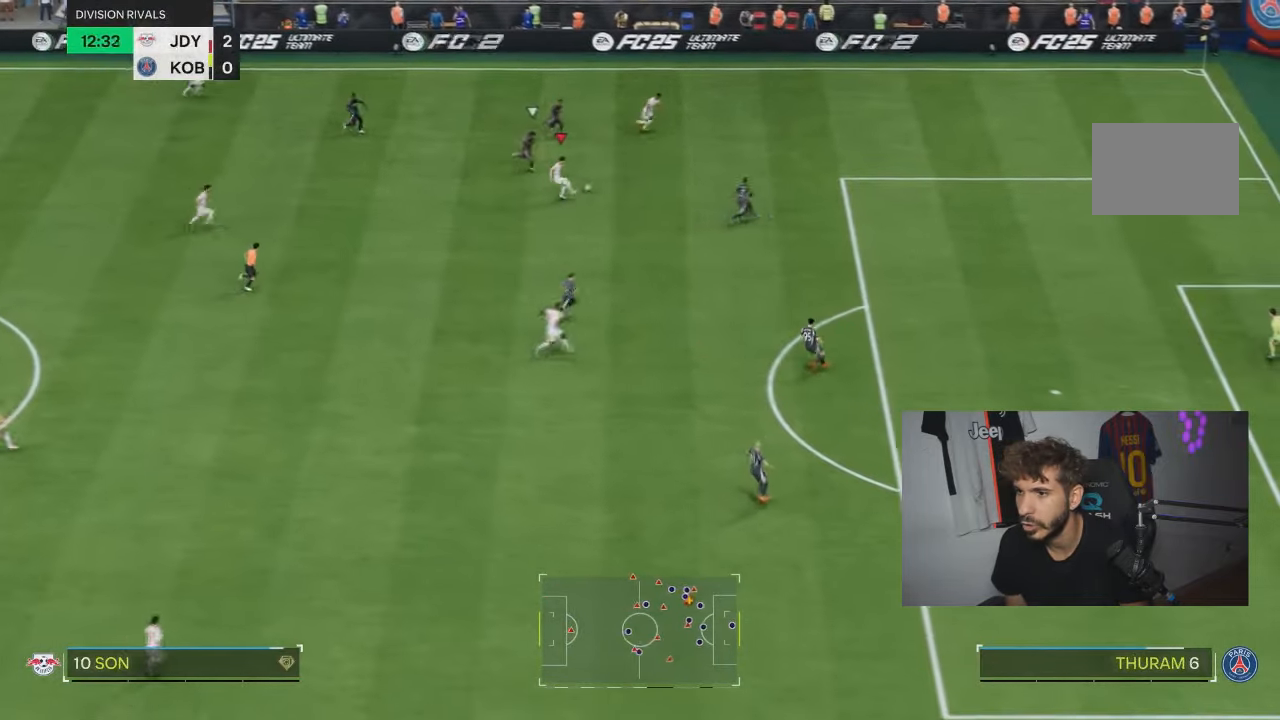
{"buttons": [], "left_stick": "down-right", "right_stick": "center", "events": []}
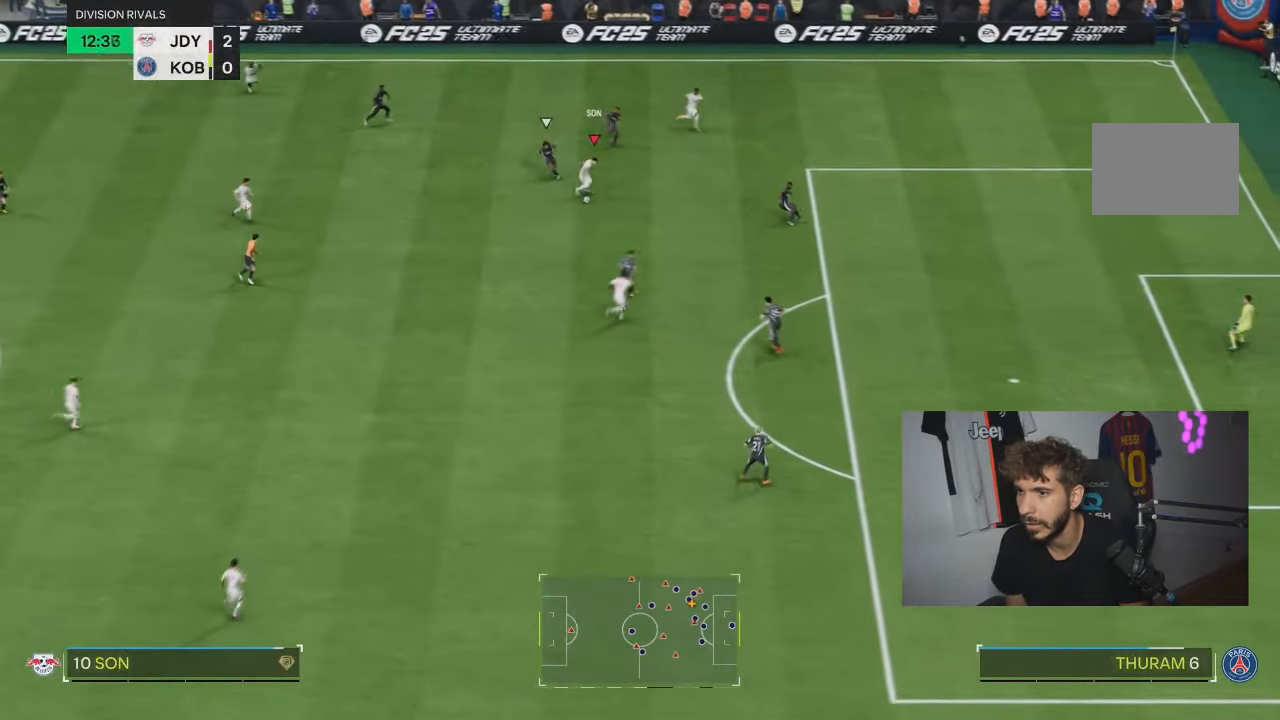
{"buttons": ["CIRCLE", "R1", "R2"], "left_stick": "down-right", "right_stick": "center", "events": [[300, "R1", "down"], [334, "CIRCLE", "down"], [334, "R2", "down"]]}